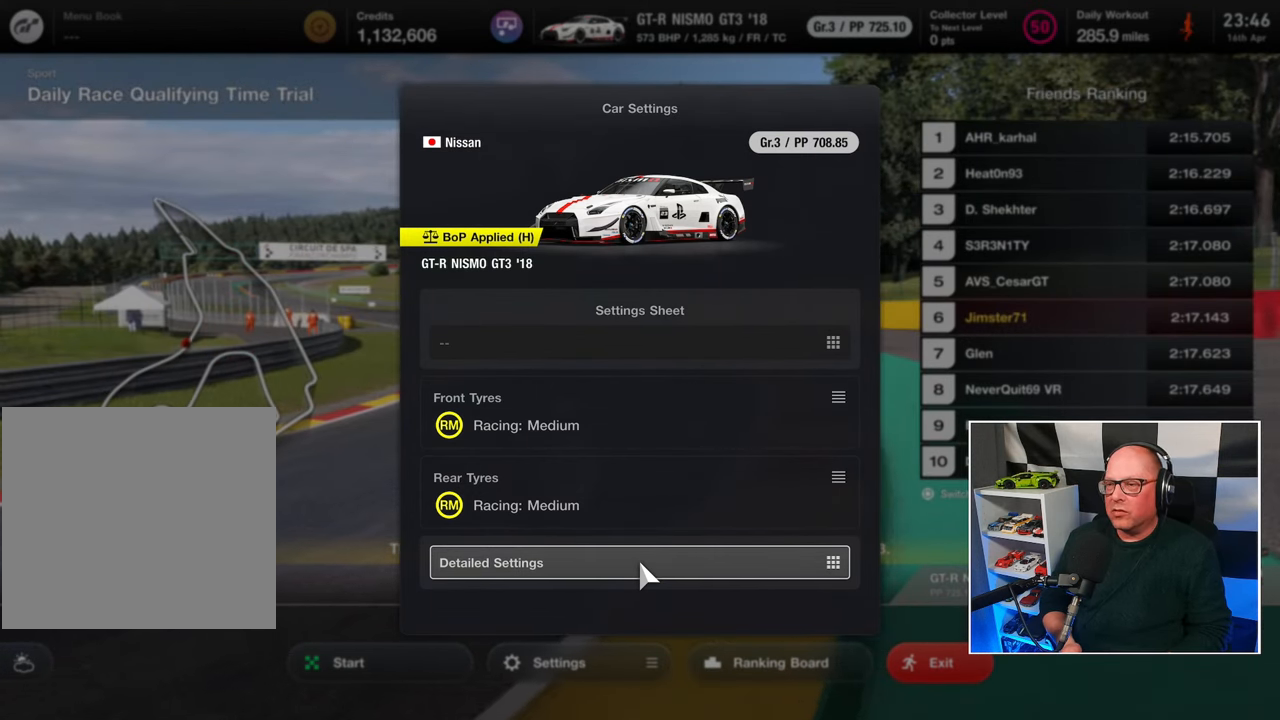
Gameplay with a controller (PlayStation layout); each line is a JSON object with the inputs held at the frame after it. "events" lists button and stick changes between this image and that frame as [ms after this image, input, new state], when the widget could be followed in between. Not read: R3.
{"buttons": [], "left_stick": "center", "right_stick": "center", "events": [[67, "DPAD_RIGHT", "down"], [133, "DPAD_RIGHT", "up"]]}
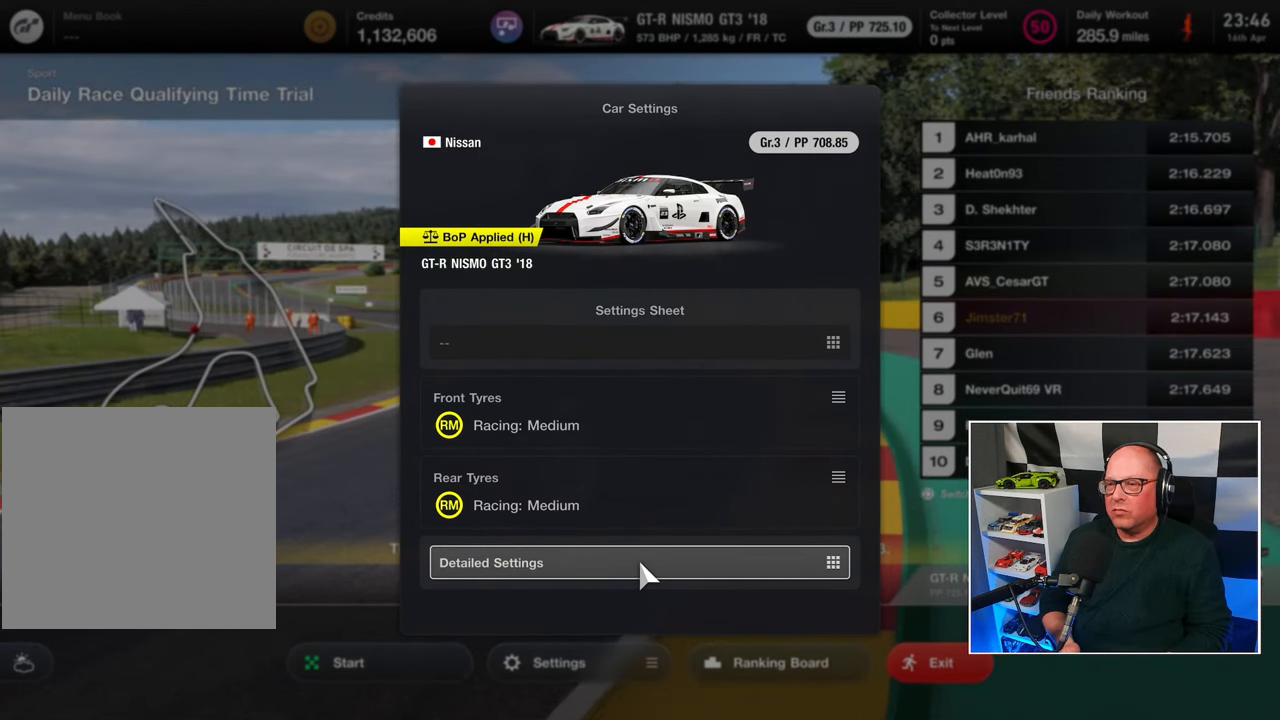
{"buttons": [], "left_stick": "center", "right_stick": "center", "events": []}
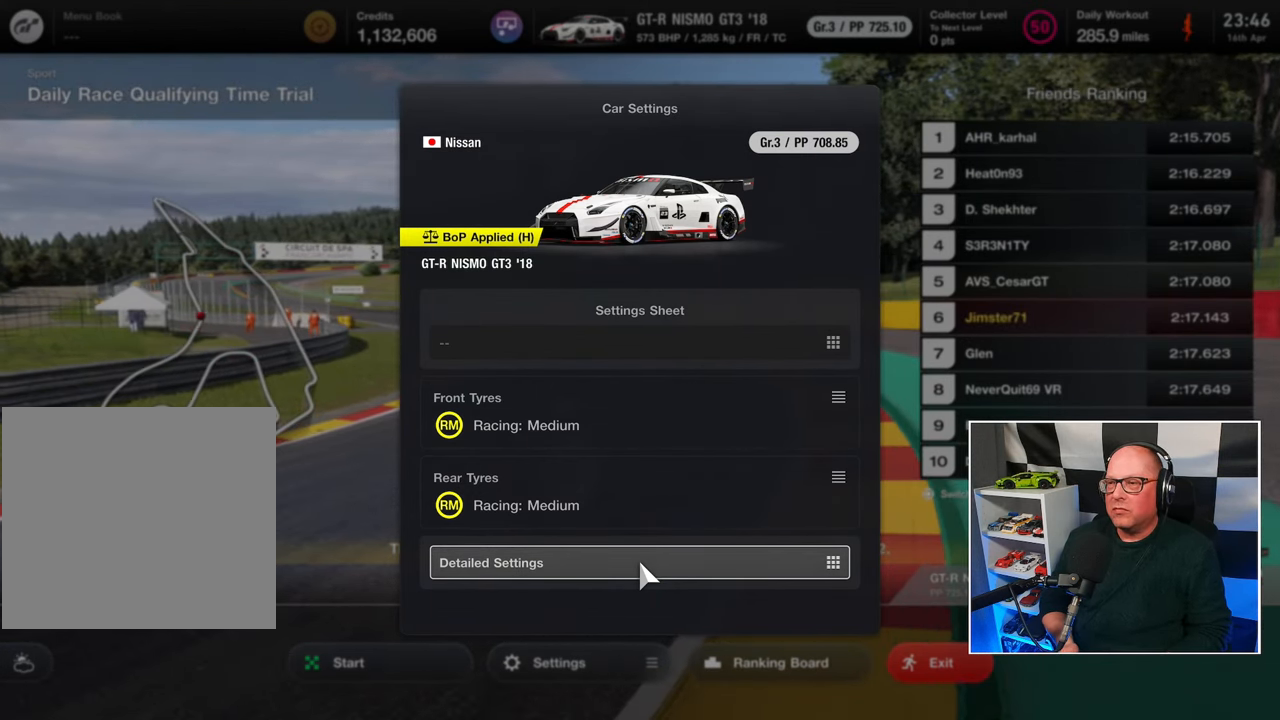
{"buttons": [], "left_stick": "center", "right_stick": "center", "events": [[100, "CIRCLE", "down"], [200, "CIRCLE", "up"]]}
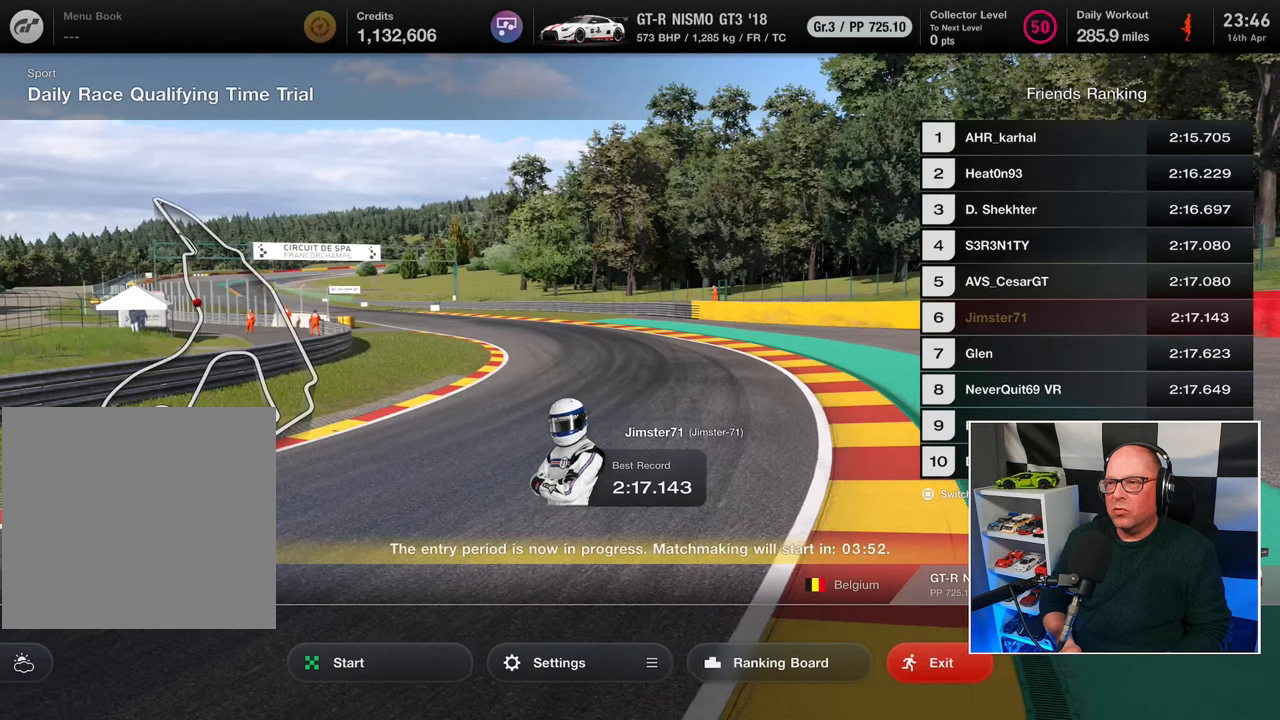
{"buttons": [], "left_stick": "center", "right_stick": "center", "events": []}
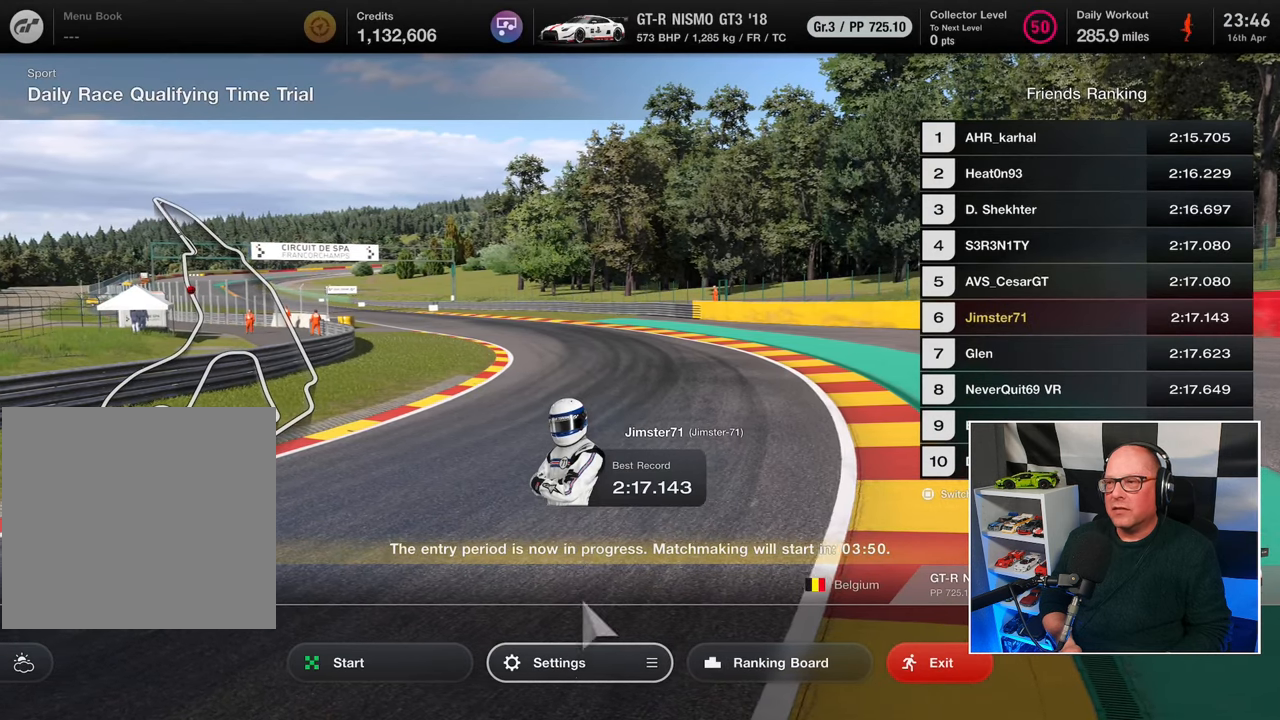
{"buttons": [], "left_stick": "center", "right_stick": "center", "events": []}
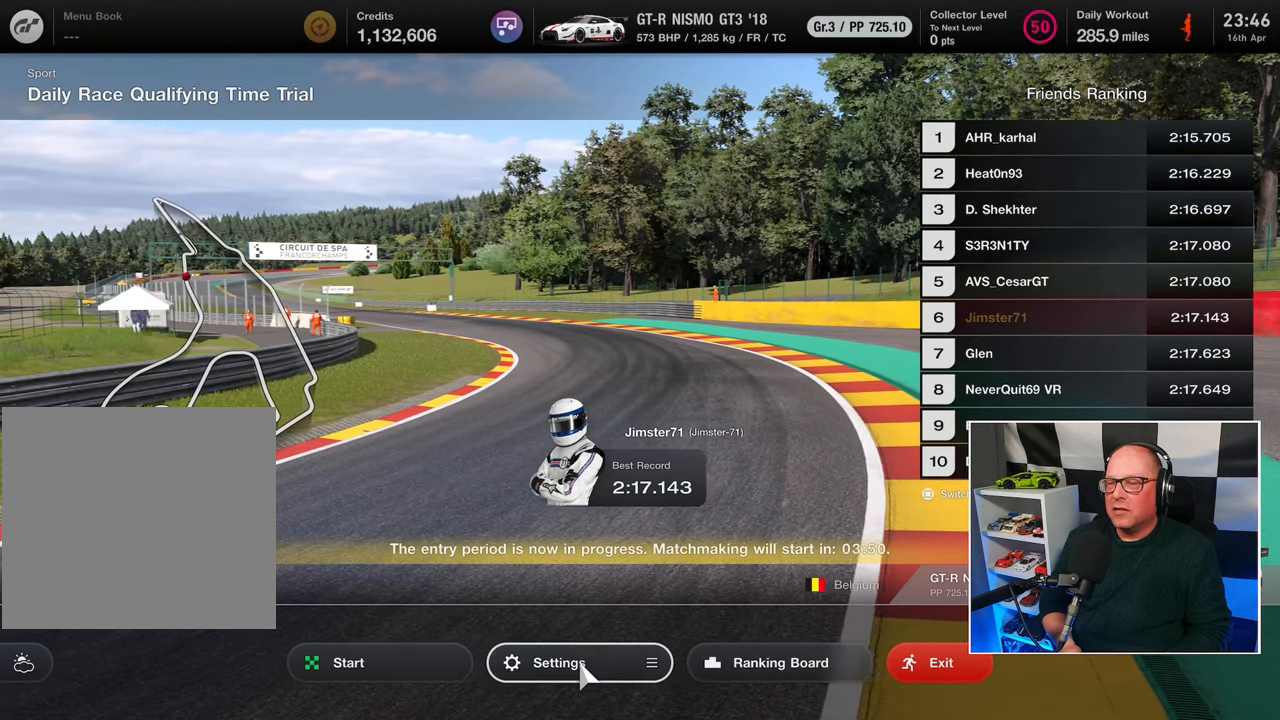
{"buttons": [], "left_stick": "center", "right_stick": "center", "events": []}
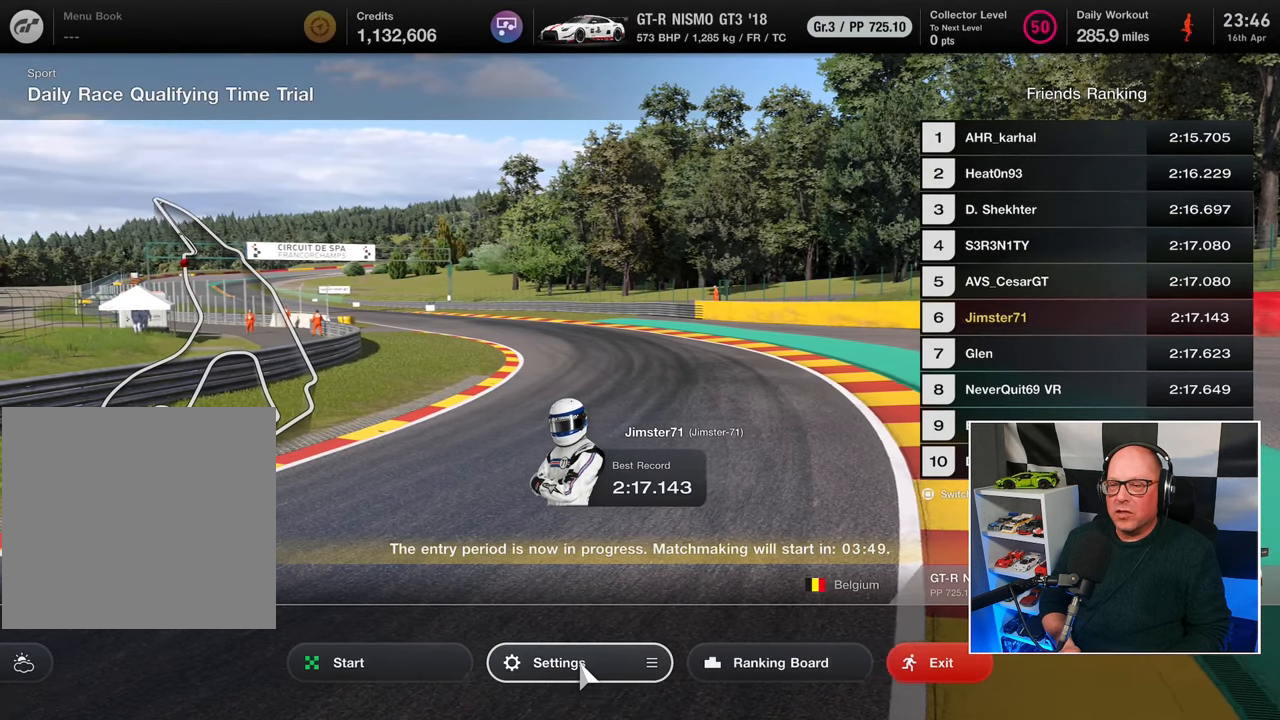
{"buttons": [], "left_stick": "center", "right_stick": "center", "events": [[67, "DPAD_LEFT", "down"], [117, "DPAD_LEFT", "up"]]}